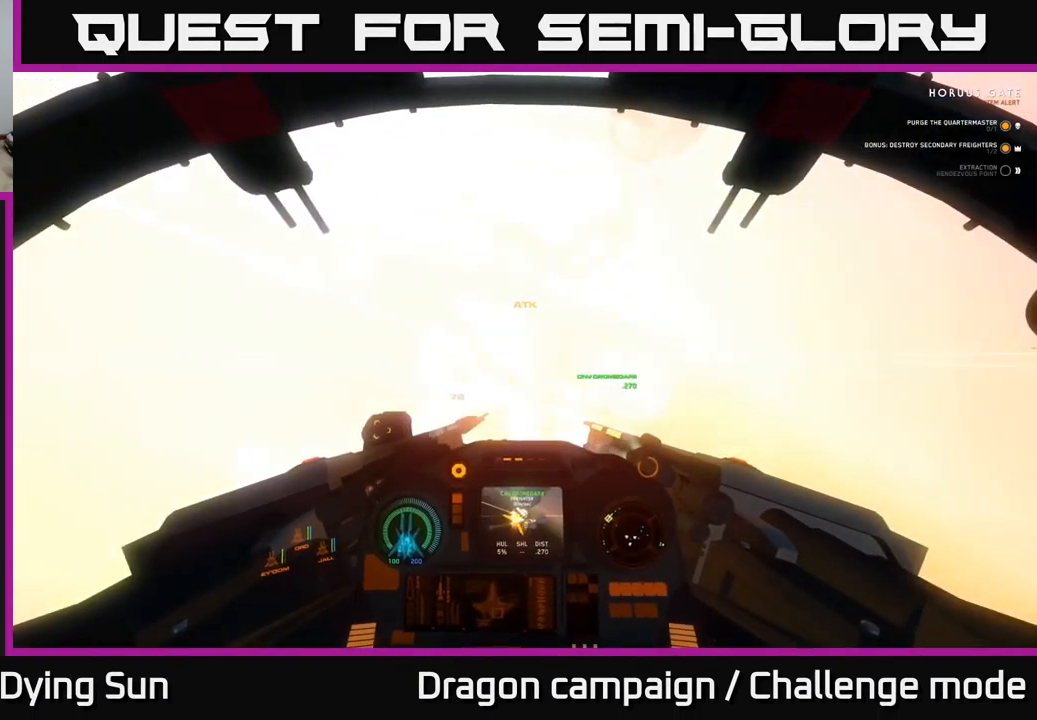
Gameplay with a controller (Xbox layout); each line is a JSON object with the inputs held at the frame after it. "events" lists button and stick changes between this image and that frame as [ms after this image, input, new state], when the widget could be followed in between.
{"buttons": [], "left_stick": "center", "right_stick": "down", "events": [[17, "right_stick", "center"], [433, "right_stick", "down"]]}
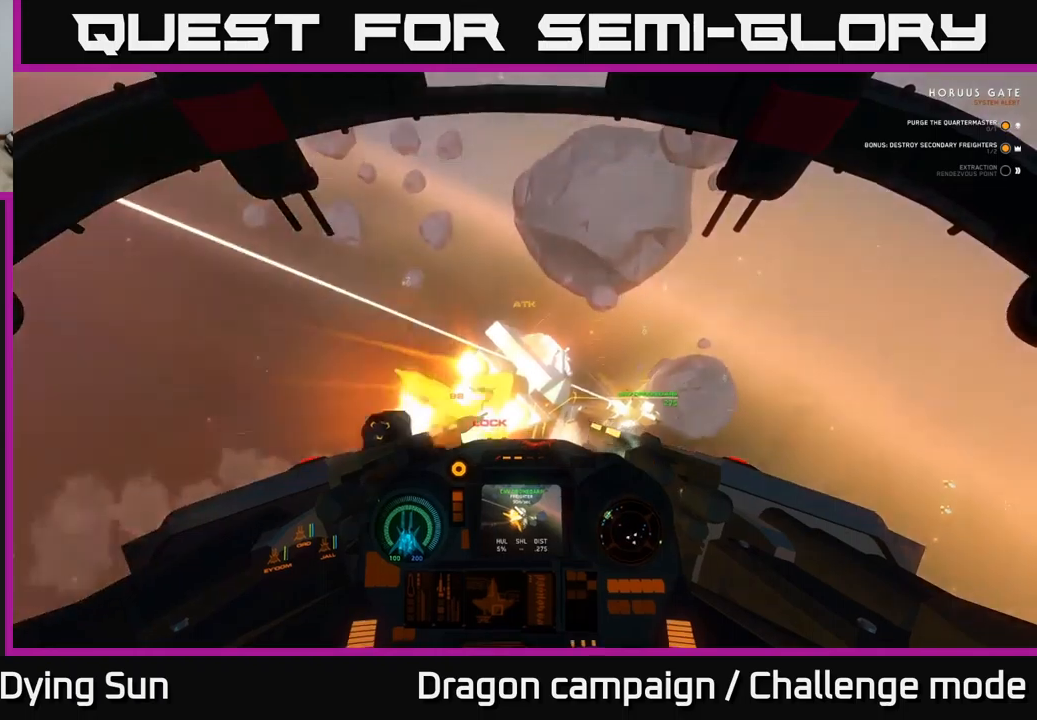
{"buttons": ["R2"], "left_stick": "center", "right_stick": "center", "events": [[34, "R2", "down"], [67, "right_stick", "center"], [84, "L2", "down"], [167, "R2", "up"], [200, "L2", "up"], [250, "R2", "down"], [384, "R2", "up"], [484, "R2", "down"]]}
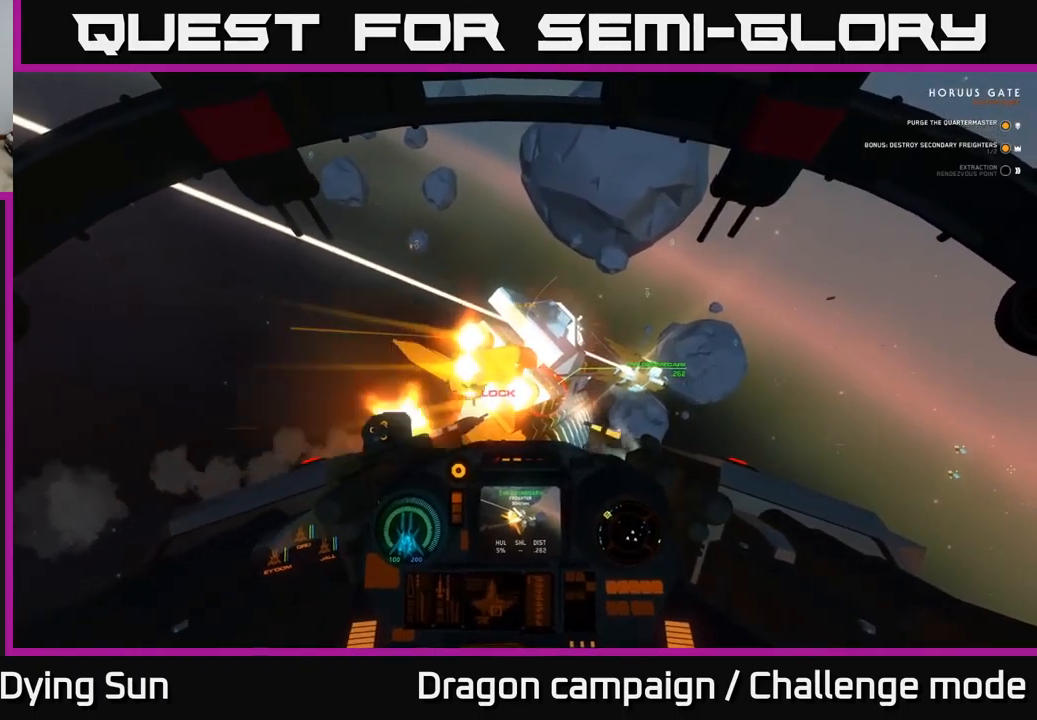
{"buttons": ["R2"], "left_stick": "center", "right_stick": "center", "events": [[100, "R2", "up"], [200, "R2", "down"], [334, "R2", "up"], [350, "right_stick", "down-right"], [450, "R2", "down"], [450, "right_stick", "center"]]}
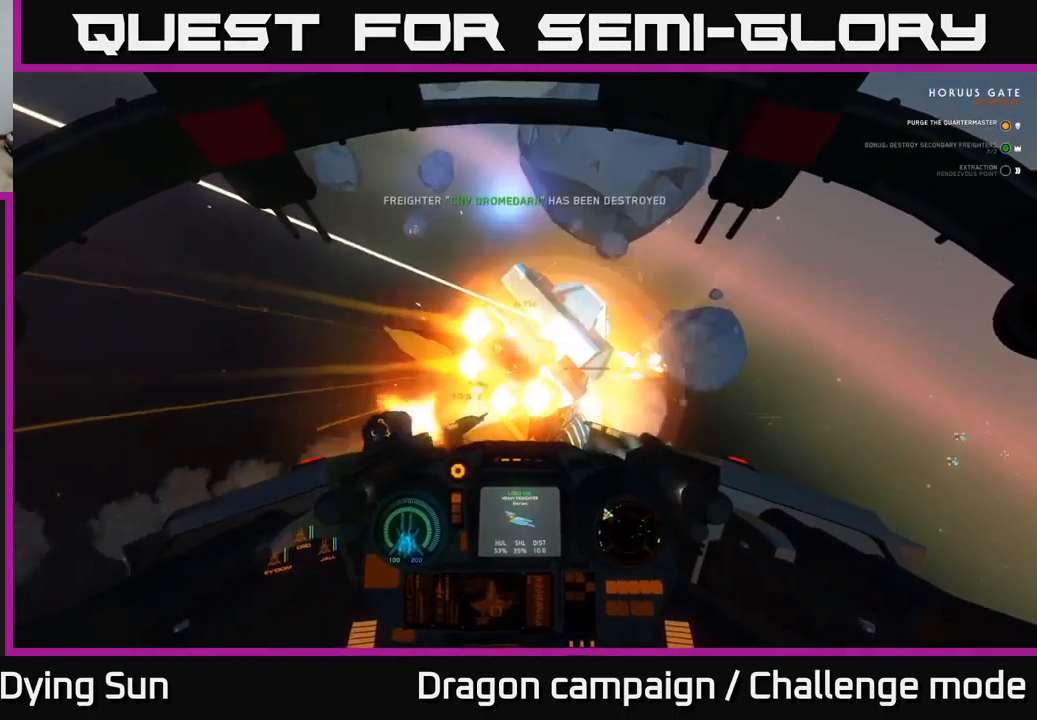
{"buttons": ["R2"], "left_stick": "down", "right_stick": "down", "events": [[34, "R2", "up"], [34, "left_stick", "left"], [150, "right_stick", "right"], [167, "left_stick", "center"], [200, "R2", "down"], [334, "R2", "up"], [400, "left_stick", "down"], [400, "right_stick", "down"], [450, "R2", "down"]]}
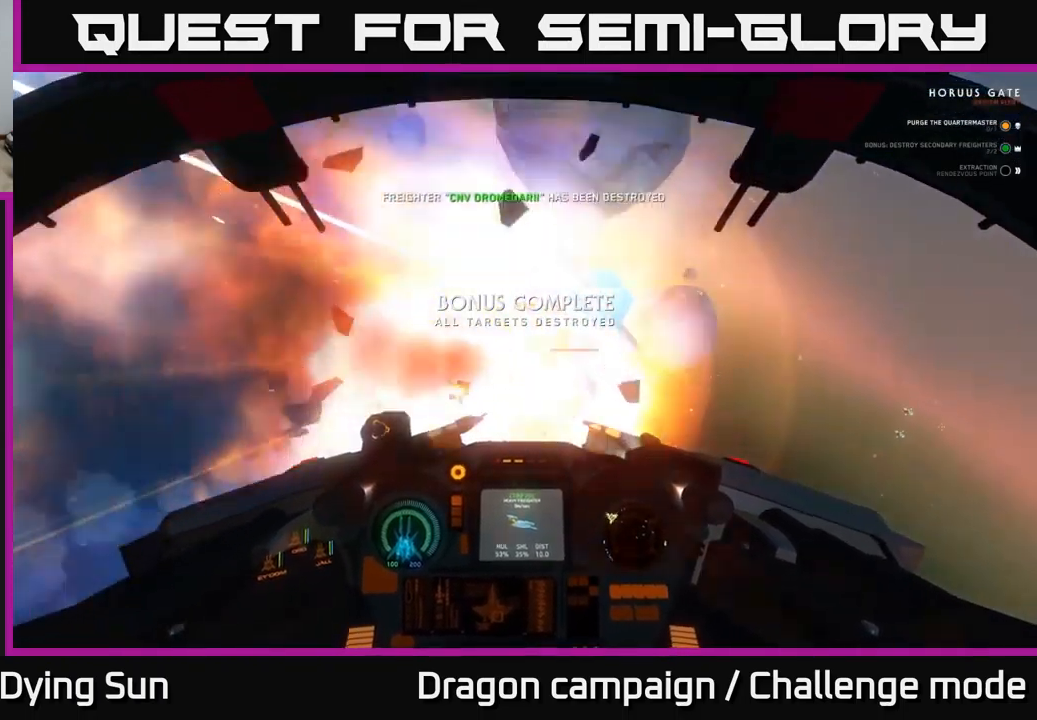
{"buttons": [], "left_stick": "down-left", "right_stick": "center", "events": [[50, "R2", "up"], [84, "right_stick", "center"], [167, "R2", "down"], [284, "R2", "up"], [284, "left_stick", "down-left"], [384, "R2", "down"], [484, "R2", "up"]]}
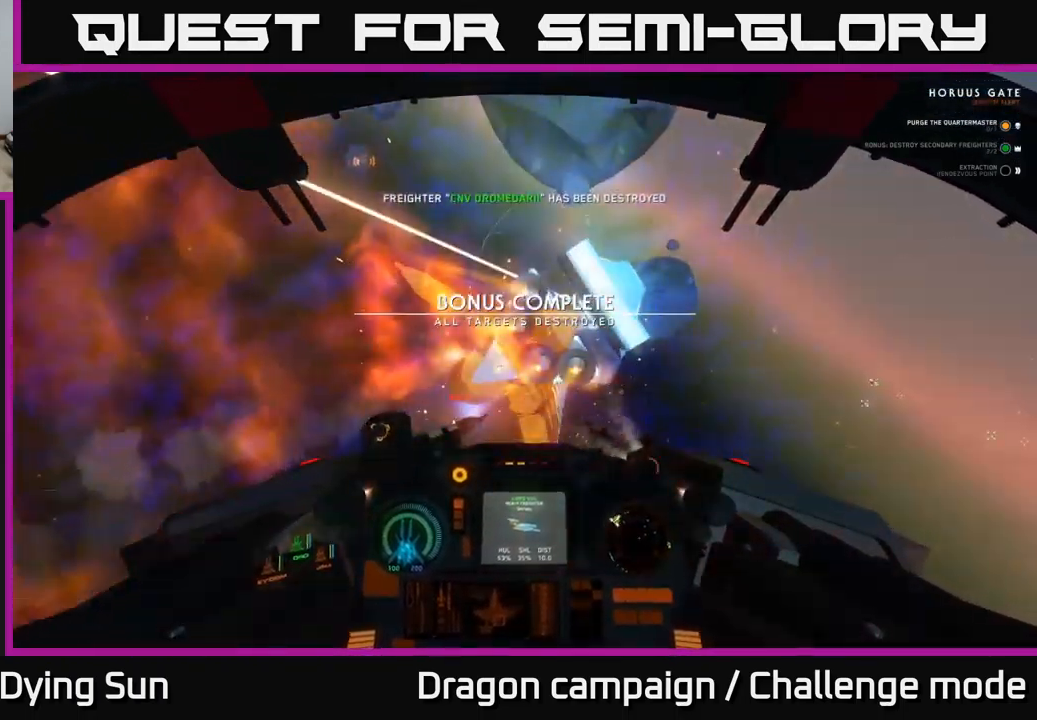
{"buttons": ["L2"], "left_stick": "center", "right_stick": "left", "events": [[50, "right_stick", "left"], [84, "R2", "down"], [150, "R2", "up"], [250, "left_stick", "left"], [250, "right_stick", "up-left"], [317, "L2", "down"], [384, "left_stick", "center"], [434, "right_stick", "left"]]}
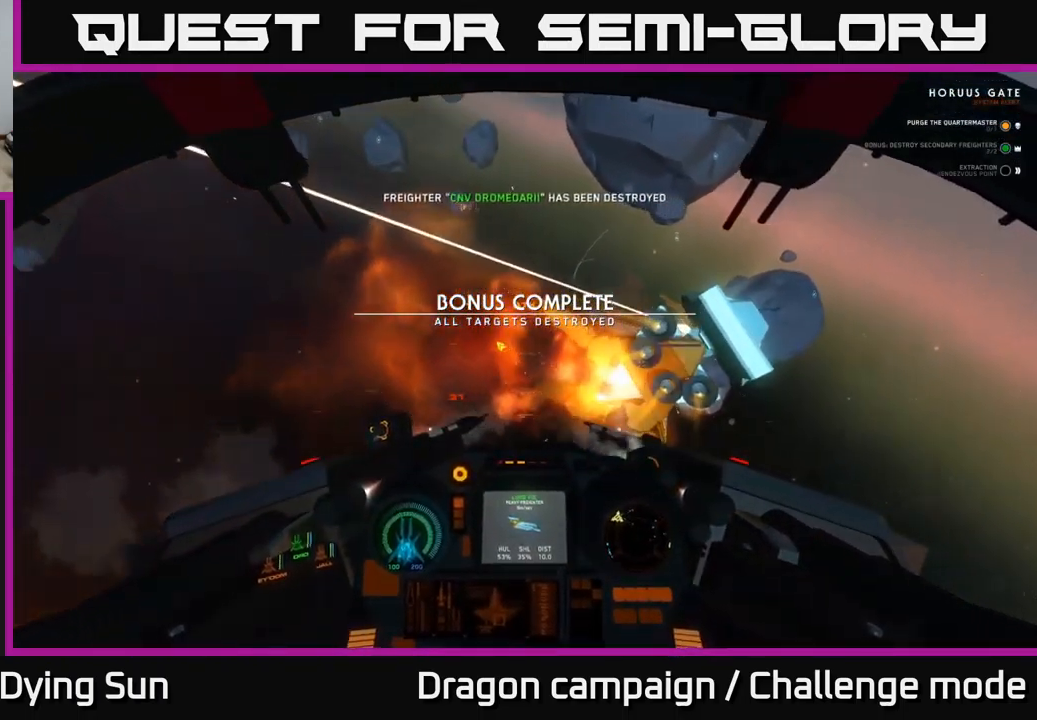
{"buttons": ["L2"], "left_stick": "center", "right_stick": "down-left", "events": [[184, "right_stick", "down-left"]]}
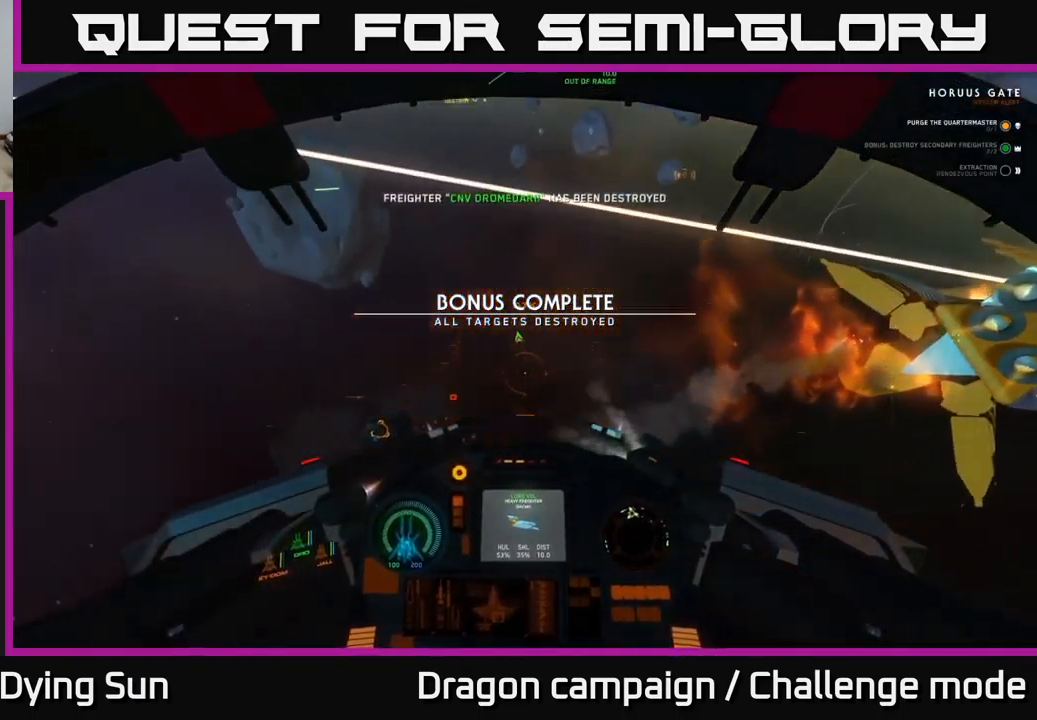
{"buttons": ["L2", "L3"], "left_stick": "center", "right_stick": "left", "events": [[50, "L2", "up"], [117, "L2", "down"], [117, "right_stick", "center"], [417, "right_stick", "left"], [467, "L3", "down"]]}
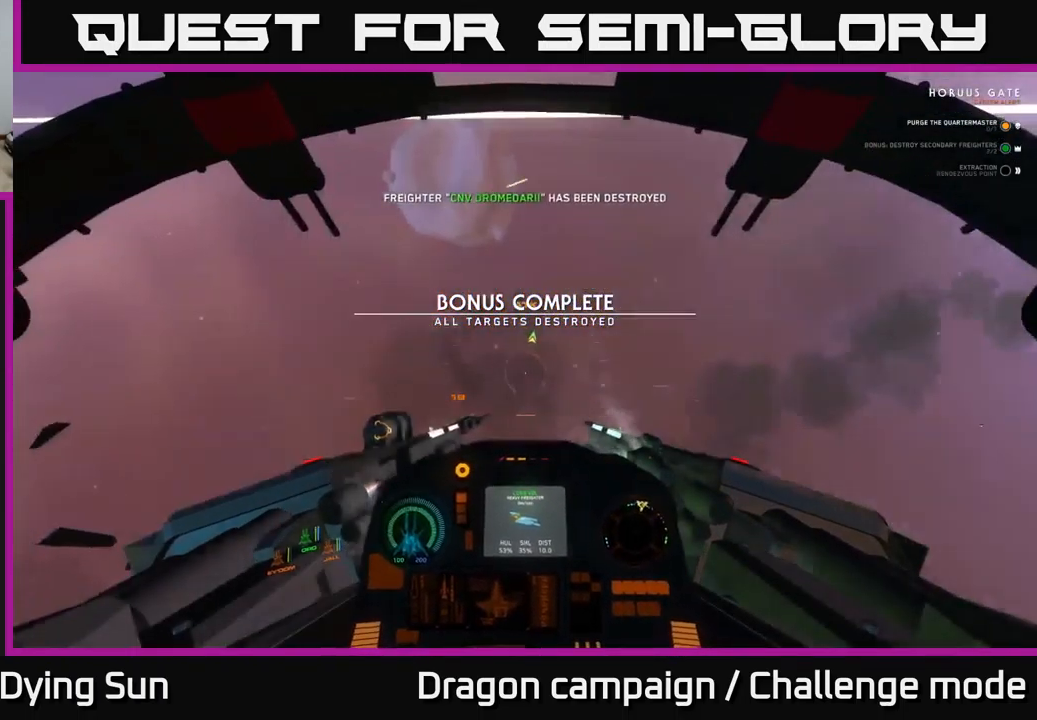
{"buttons": ["L2", "L3"], "left_stick": "center", "right_stick": "up-left", "events": [[267, "right_stick", "up-left"]]}
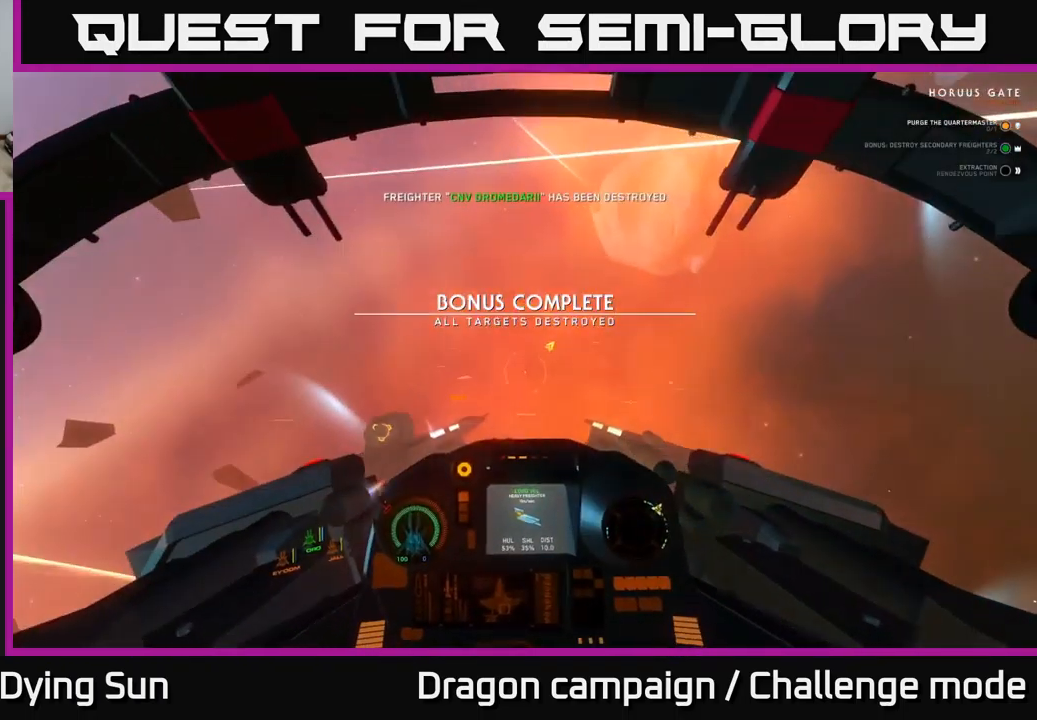
{"buttons": ["L2"], "left_stick": "center", "right_stick": "left", "events": [[200, "L3", "up"], [450, "right_stick", "left"]]}
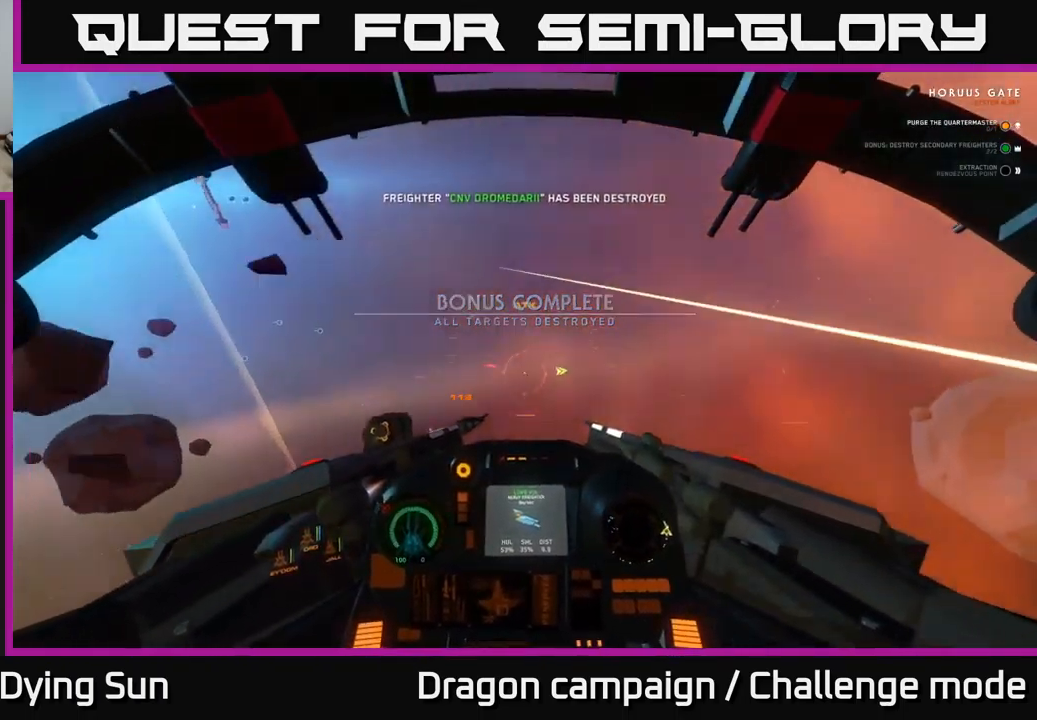
{"buttons": ["Y", "L2"], "left_stick": "center", "right_stick": "center", "events": [[284, "right_stick", "center"], [434, "Y", "down"]]}
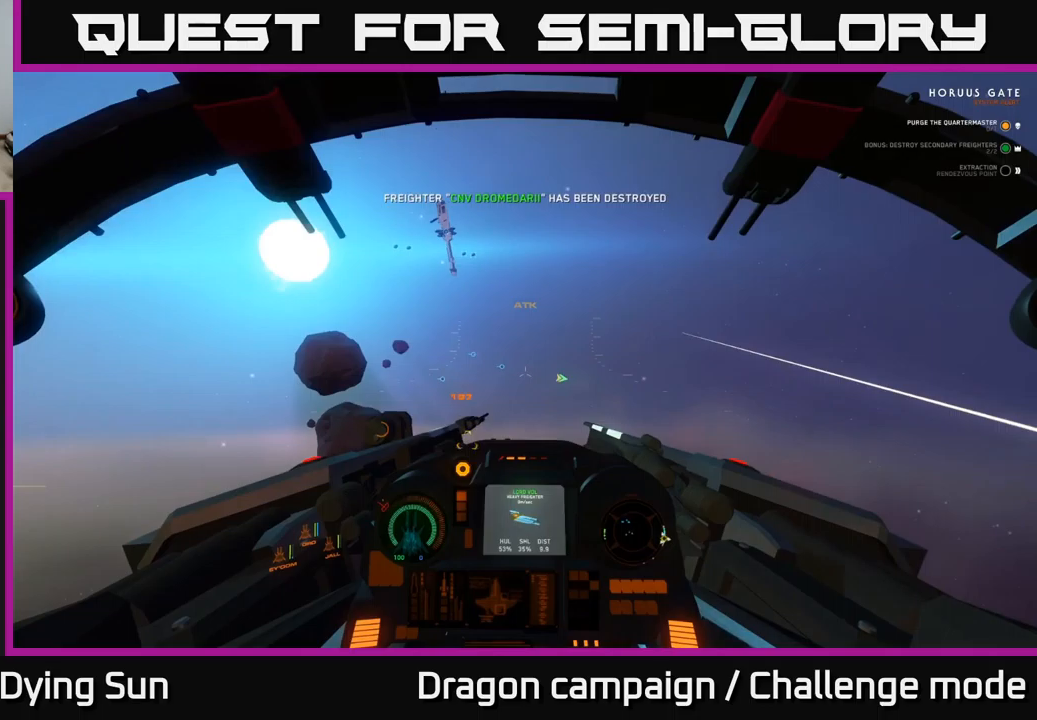
{"buttons": ["L2"], "left_stick": "center", "right_stick": "right", "events": [[17, "Y", "up"], [233, "right_stick", "down"], [267, "L2", "up"], [333, "R1", "down"], [333, "right_stick", "center"], [400, "L2", "down"], [417, "R1", "up"], [467, "right_stick", "right"]]}
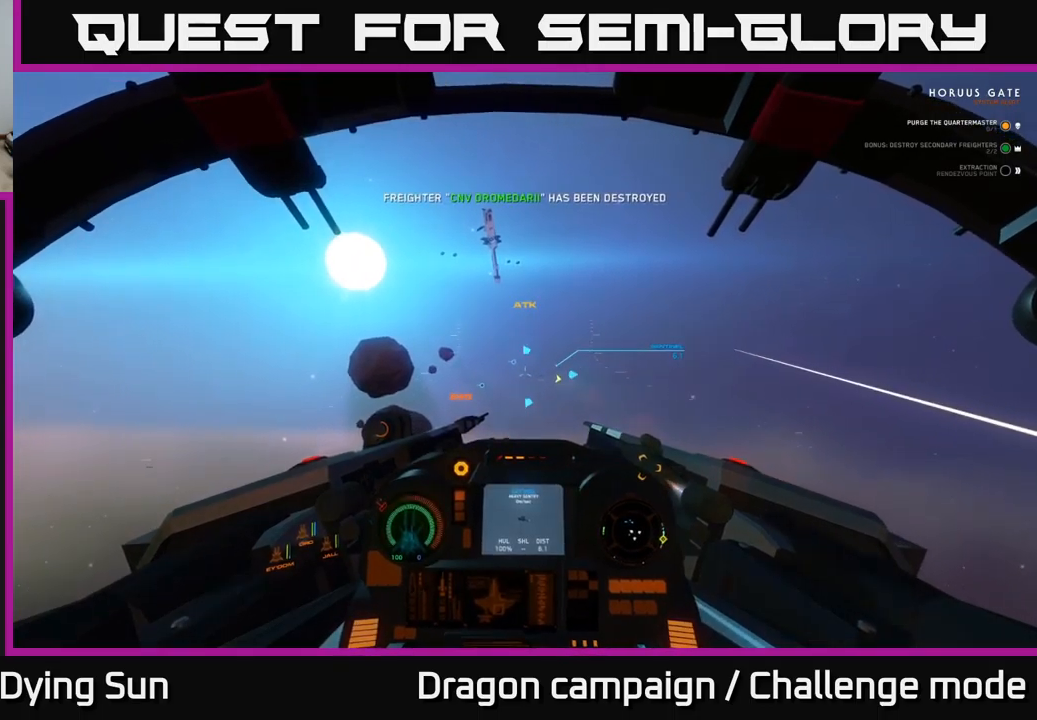
{"buttons": ["L2"], "left_stick": "center", "right_stick": "center", "events": [[117, "right_stick", "center"]]}
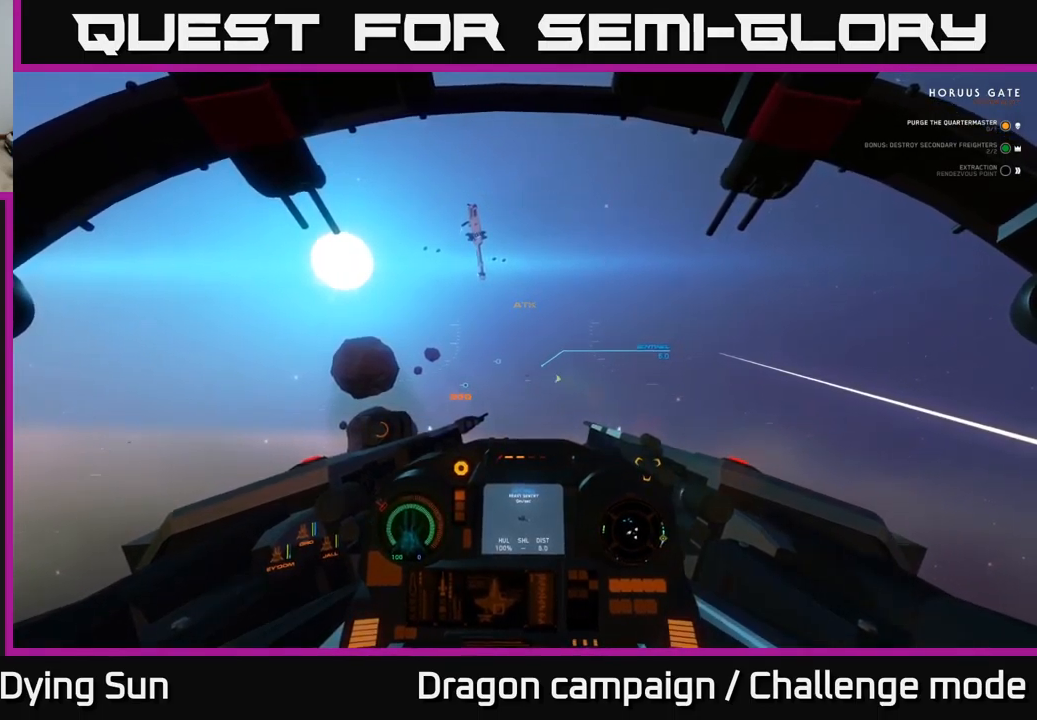
{"buttons": ["L2", "R2"], "left_stick": "center", "right_stick": "center", "events": [[417, "R2", "down"]]}
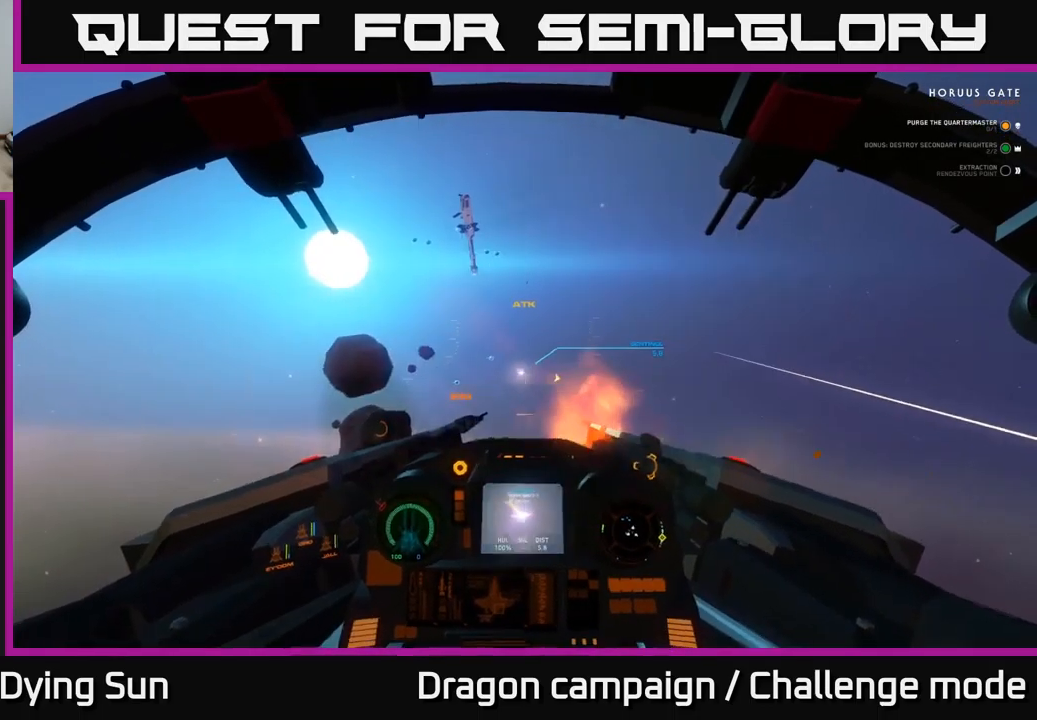
{"buttons": ["L2"], "left_stick": "center", "right_stick": "center", "events": [[17, "R2", "up"], [183, "R2", "down"], [283, "R2", "up"]]}
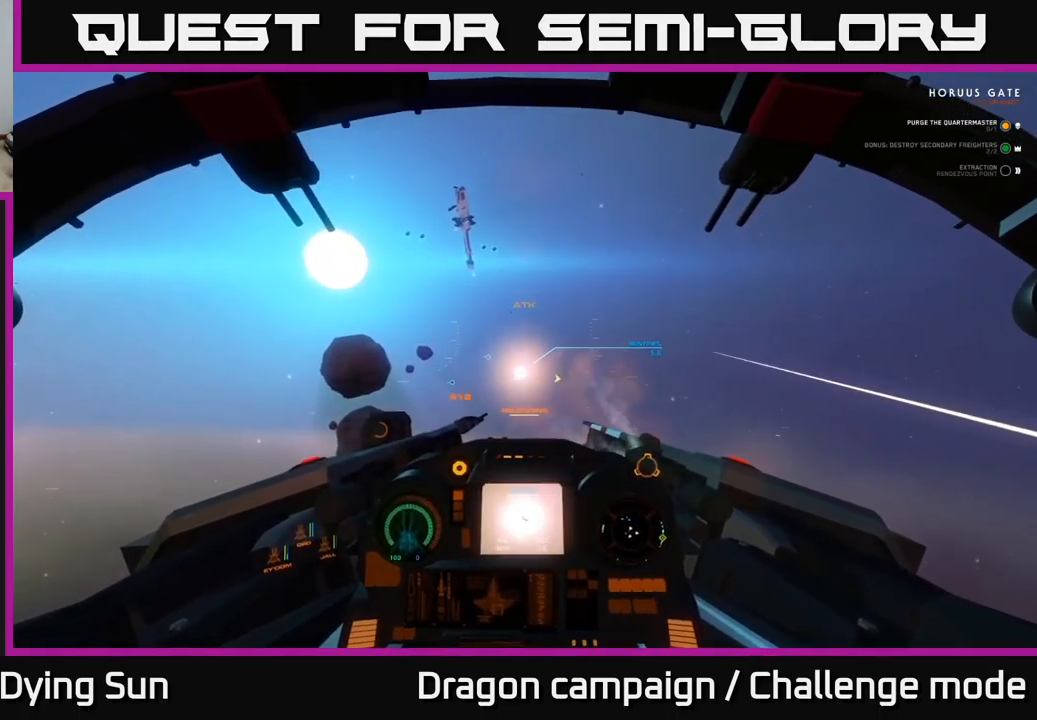
{"buttons": ["L2"], "left_stick": "center", "right_stick": "center", "events": []}
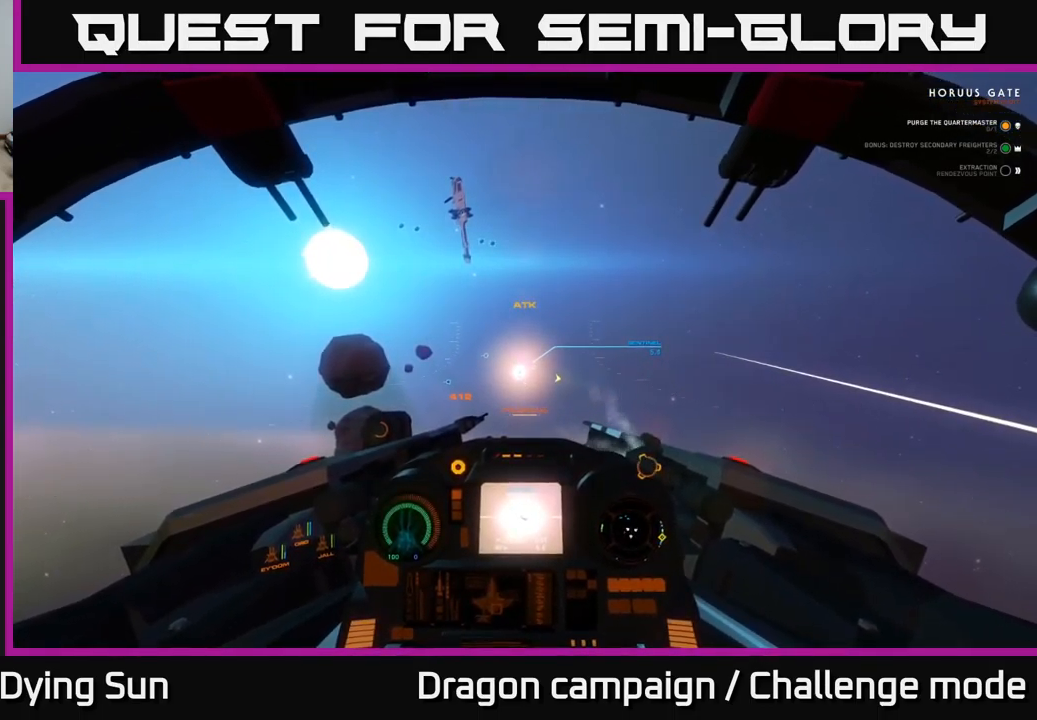
{"buttons": ["L2"], "left_stick": "center", "right_stick": "center", "events": []}
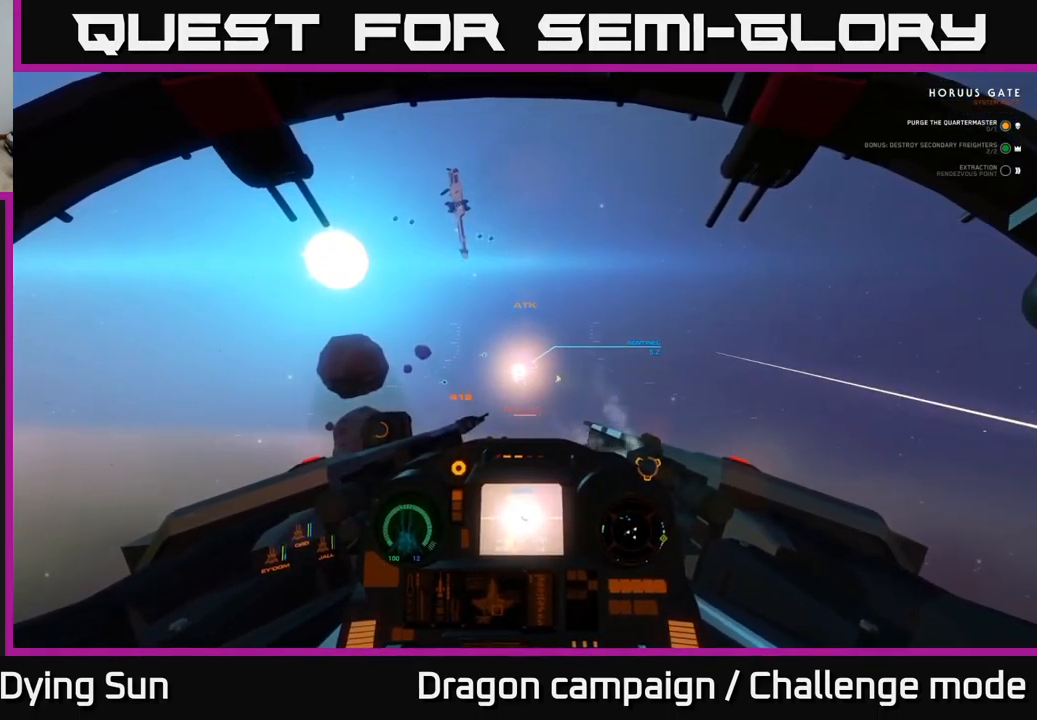
{"buttons": ["L2"], "left_stick": "center", "right_stick": "center", "events": []}
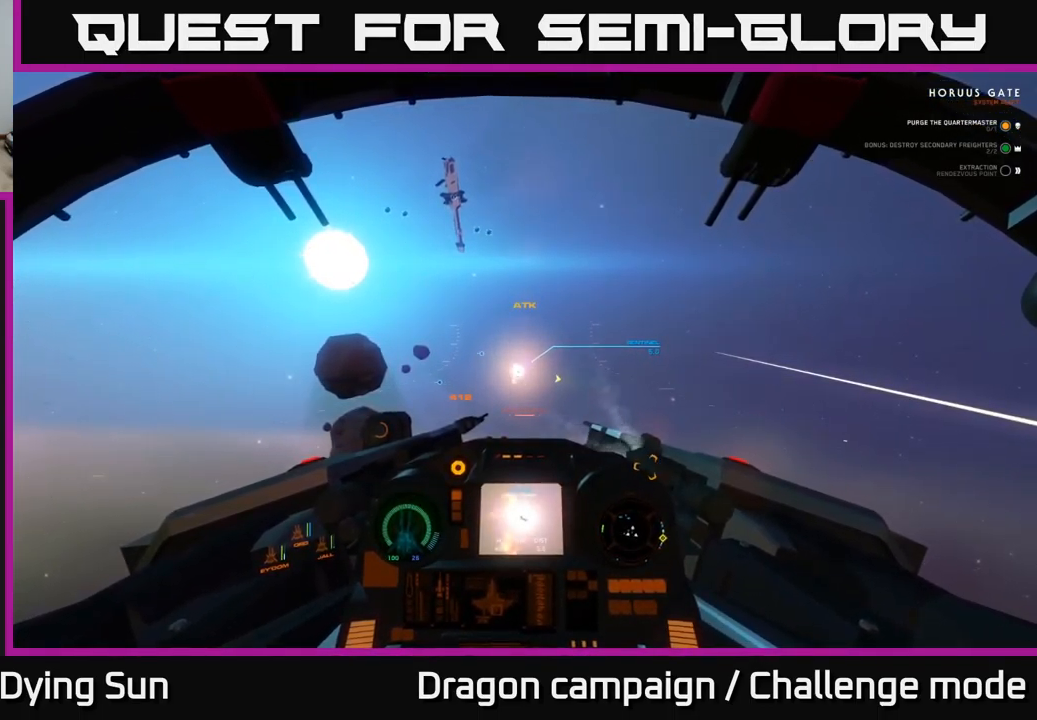
{"buttons": ["L2"], "left_stick": "center", "right_stick": "center", "events": [[267, "right_stick", "left"], [400, "right_stick", "center"]]}
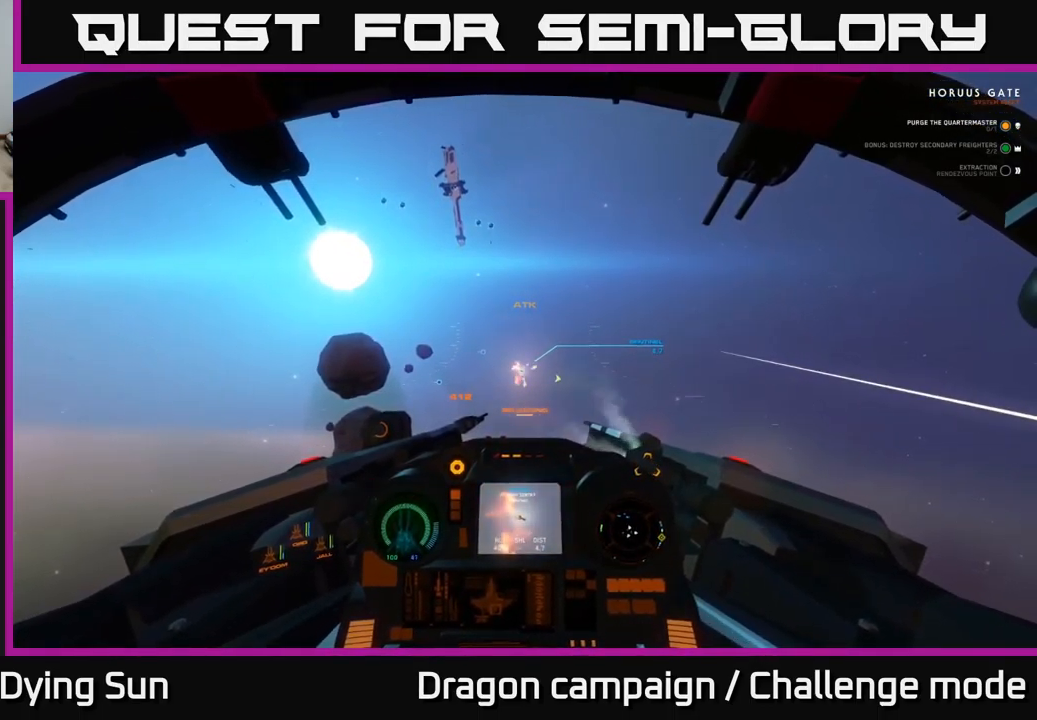
{"buttons": ["L2"], "left_stick": "center", "right_stick": "center", "events": [[267, "right_stick", "up-right"], [333, "right_stick", "center"]]}
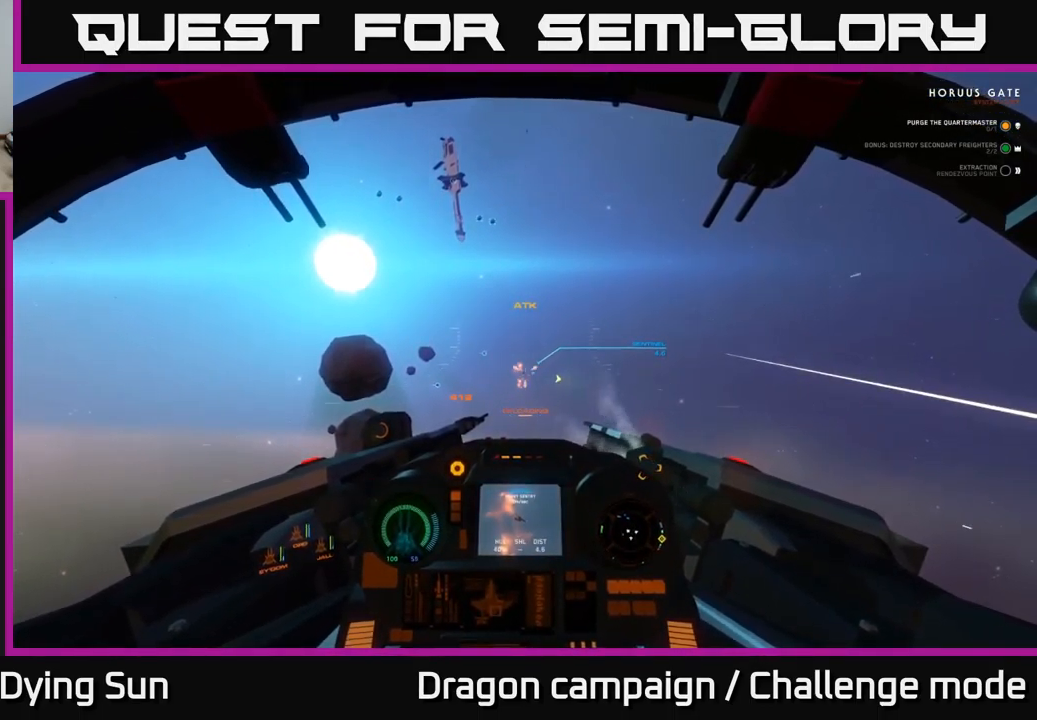
{"buttons": ["L2"], "left_stick": "center", "right_stick": "up", "events": [[133, "right_stick", "down"], [233, "right_stick", "center"], [483, "right_stick", "up"]]}
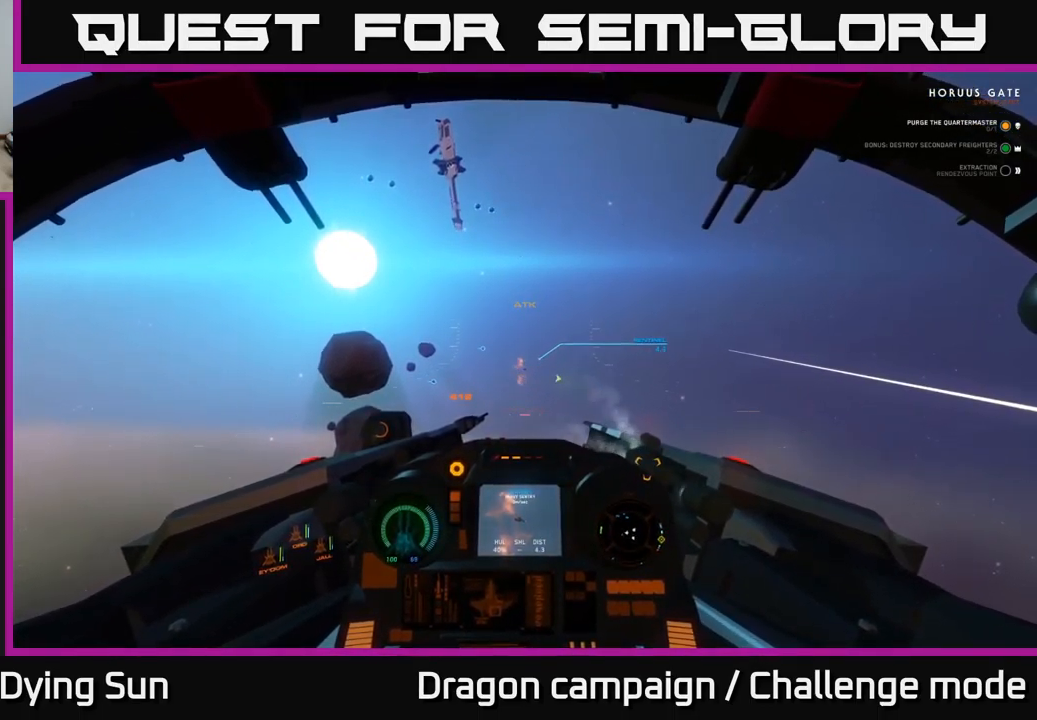
{"buttons": ["L2"], "left_stick": "center", "right_stick": "center", "events": [[50, "right_stick", "center"]]}
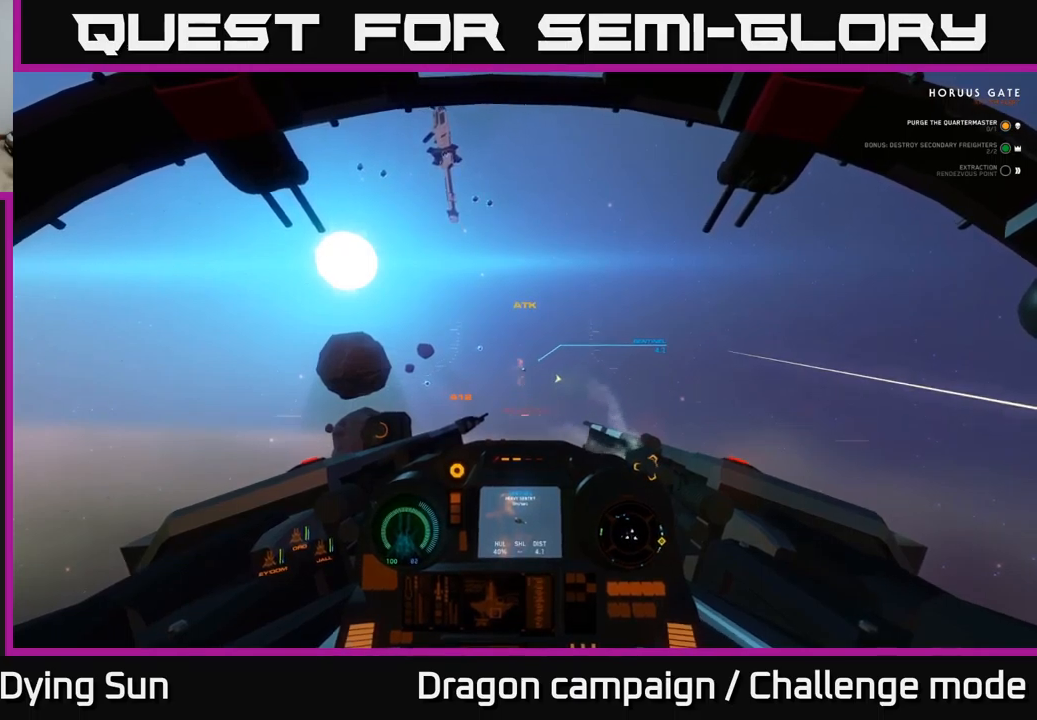
{"buttons": ["L2"], "left_stick": "center", "right_stick": "center", "events": []}
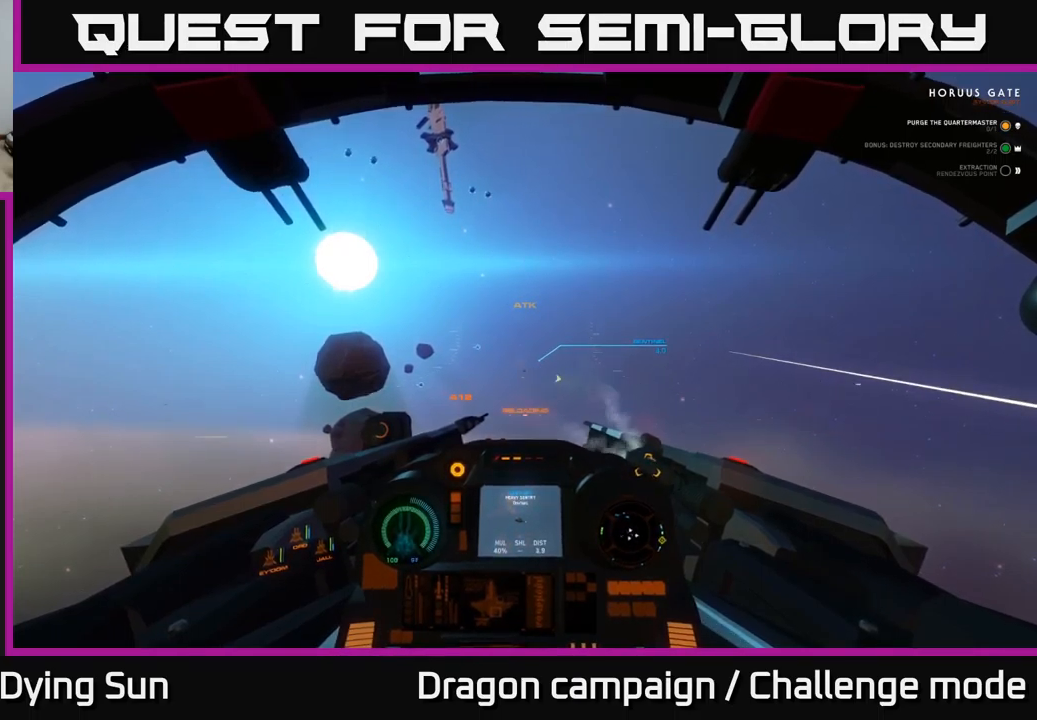
{"buttons": ["L2"], "left_stick": "center", "right_stick": "center", "events": []}
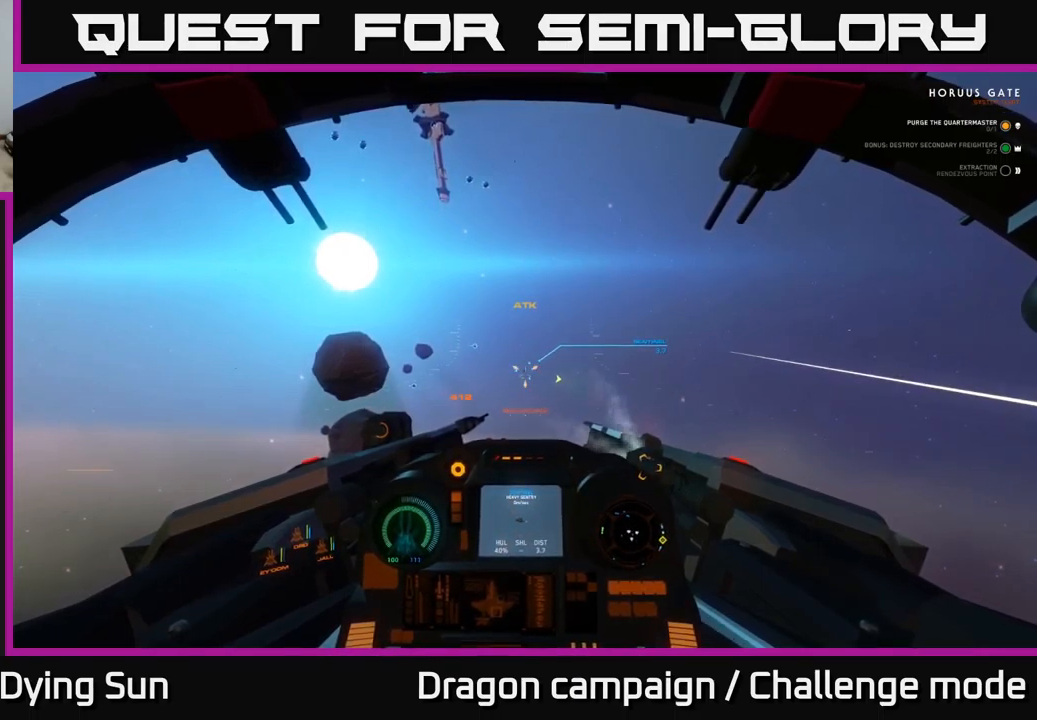
{"buttons": ["L2", "R2"], "left_stick": "center", "right_stick": "center", "events": [[434, "R2", "down"]]}
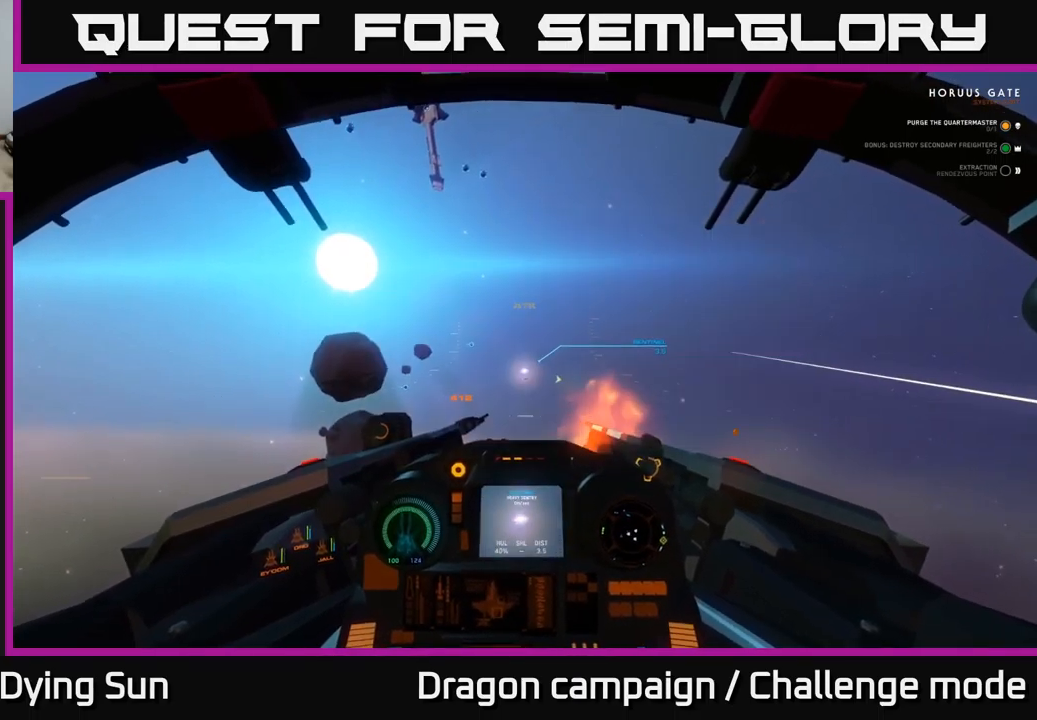
{"buttons": ["L2"], "left_stick": "center", "right_stick": "down-right", "events": [[50, "R2", "up"], [200, "R2", "down"], [350, "R2", "up"], [434, "right_stick", "down-right"]]}
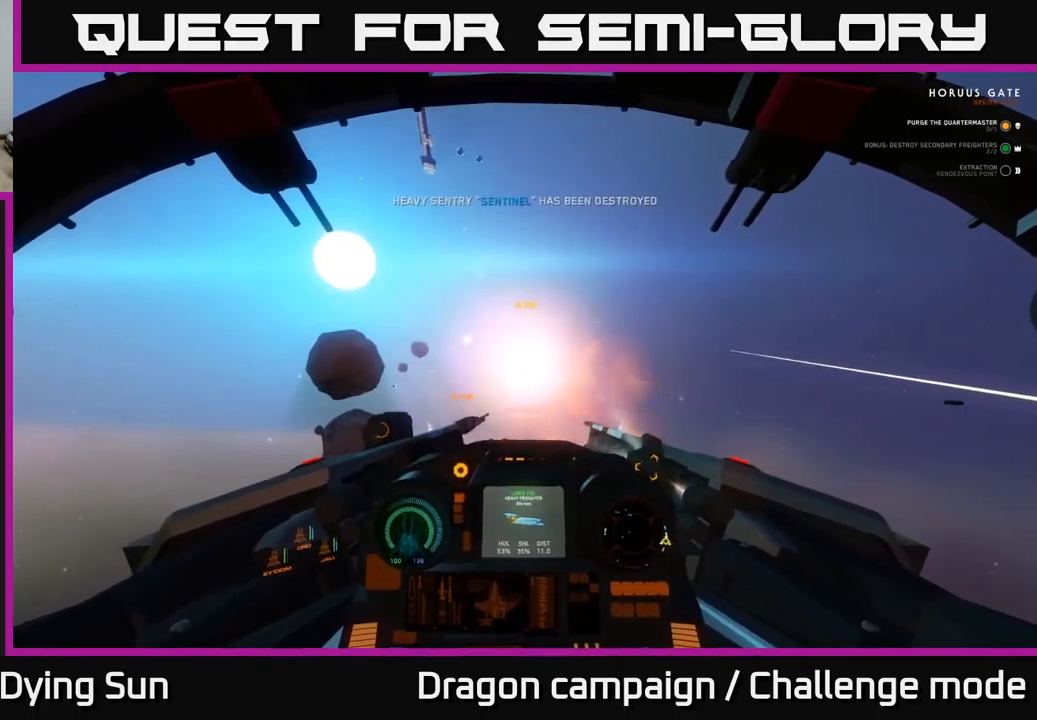
{"buttons": ["L1"], "left_stick": "center", "right_stick": "down", "events": [[34, "L2", "up"], [150, "L2", "down"], [250, "right_stick", "down"], [450, "L1", "down"], [484, "L2", "up"]]}
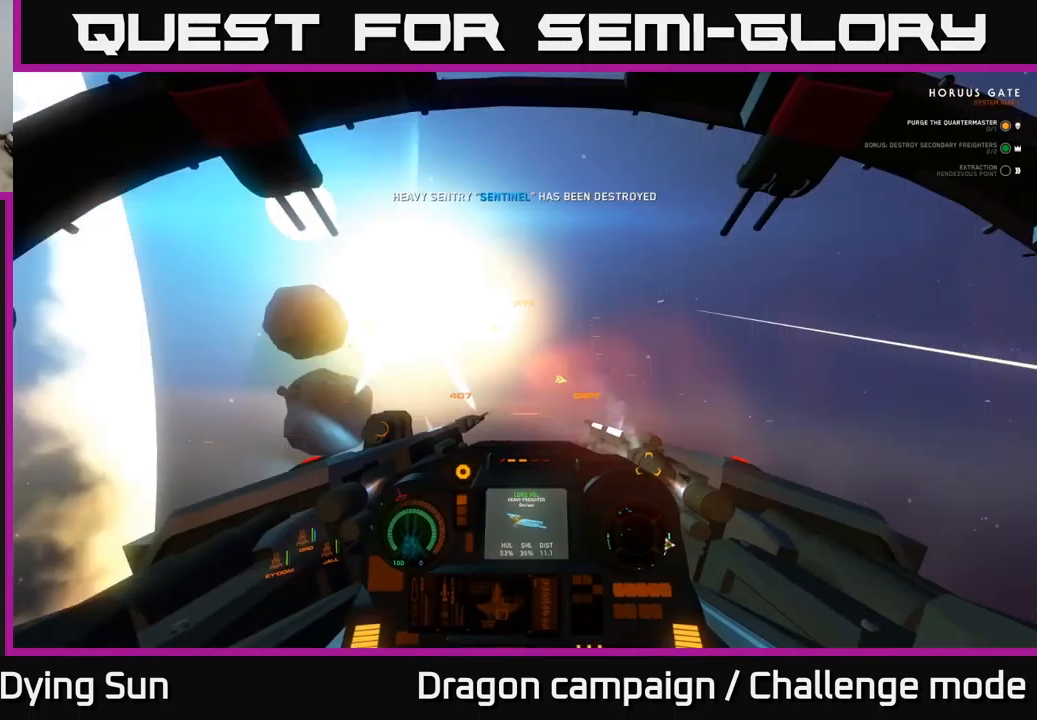
{"buttons": ["L1"], "left_stick": "center", "right_stick": "up-left", "events": [[417, "right_stick", "up-left"]]}
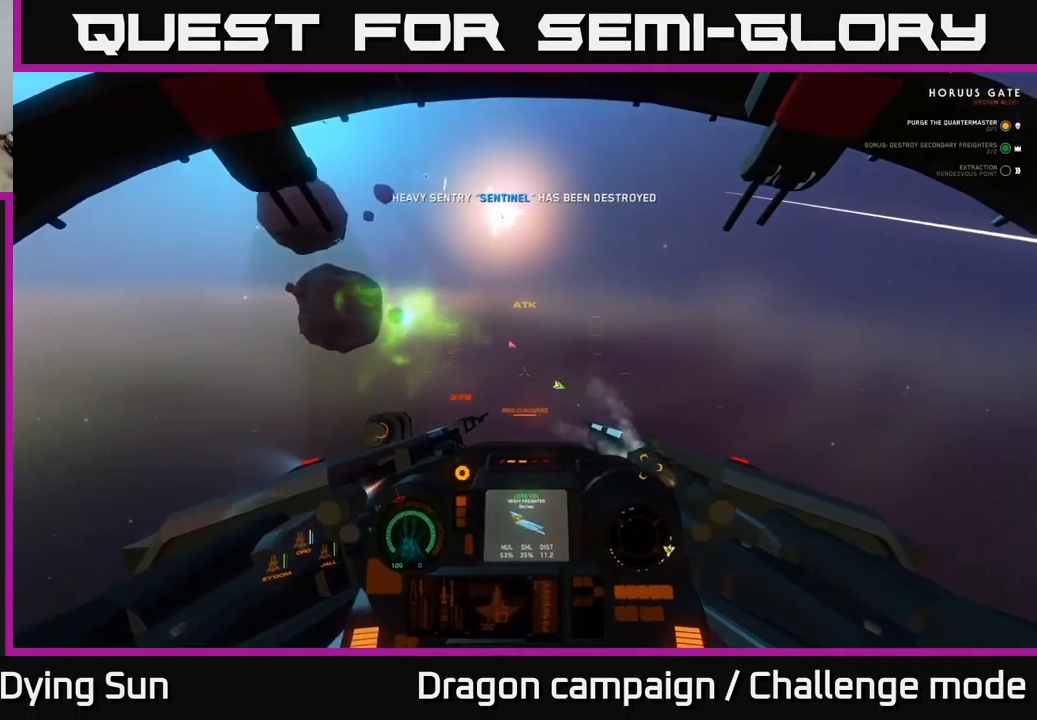
{"buttons": ["L2"], "left_stick": "center", "right_stick": "up", "events": [[17, "L1", "up"], [17, "L2", "down"], [150, "right_stick", "up"]]}
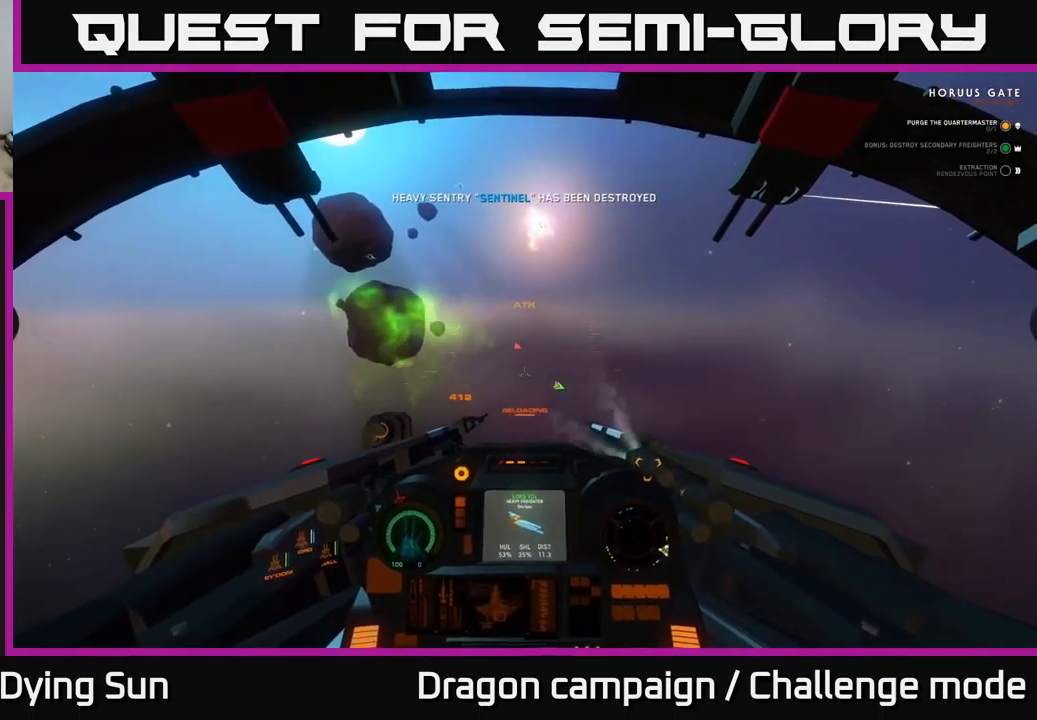
{"buttons": [], "left_stick": "center", "right_stick": "up-left", "events": [[117, "right_stick", "up-left"], [400, "L2", "up"]]}
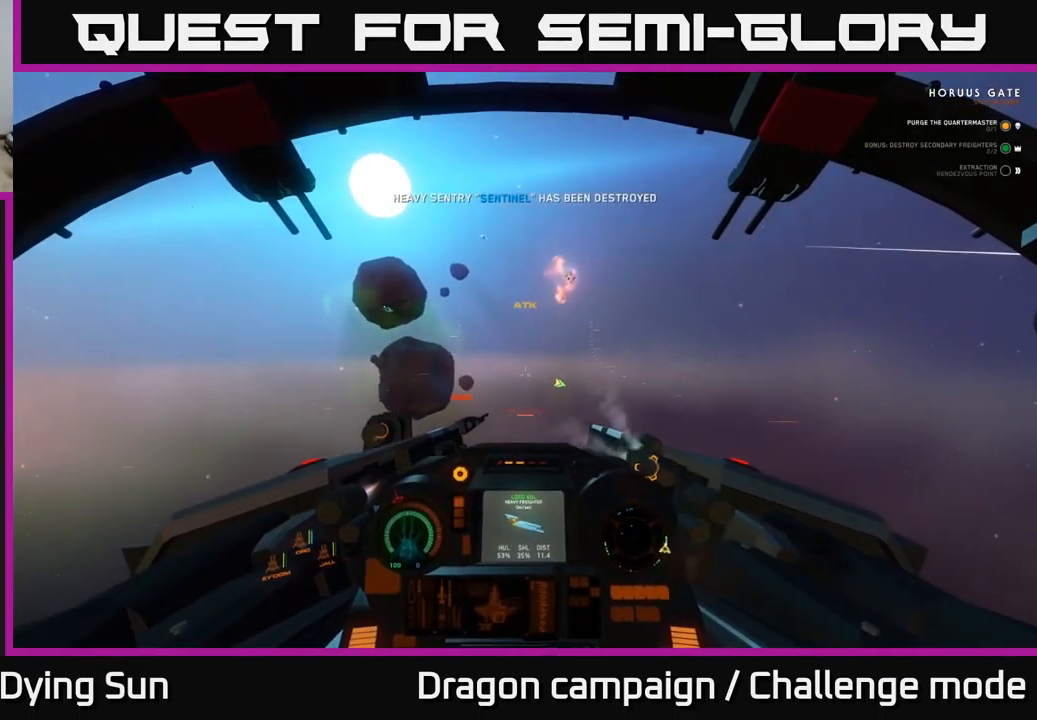
{"buttons": [], "left_stick": "center", "right_stick": "center", "events": [[184, "L1", "down"], [200, "right_stick", "center"], [267, "Y", "down"], [334, "L1", "up"], [334, "Y", "up"]]}